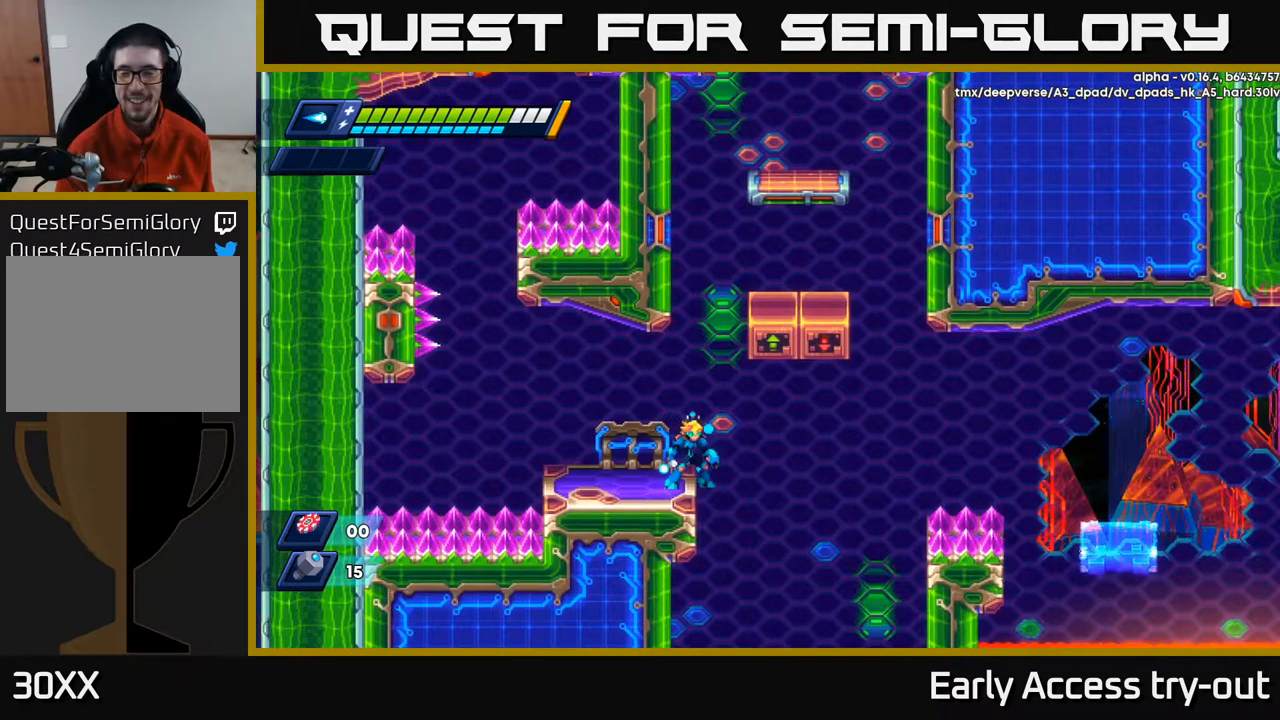
Gameplay with a controller (Xbox layout); each line is a JSON object with the inputs held at the frame after it. "events" lists button and stick changes between this image and that frame as [ms after this image, input, new state], when the widget could be followed in between.
{"buttons": [], "left_stick": "center", "right_stick": "center", "events": []}
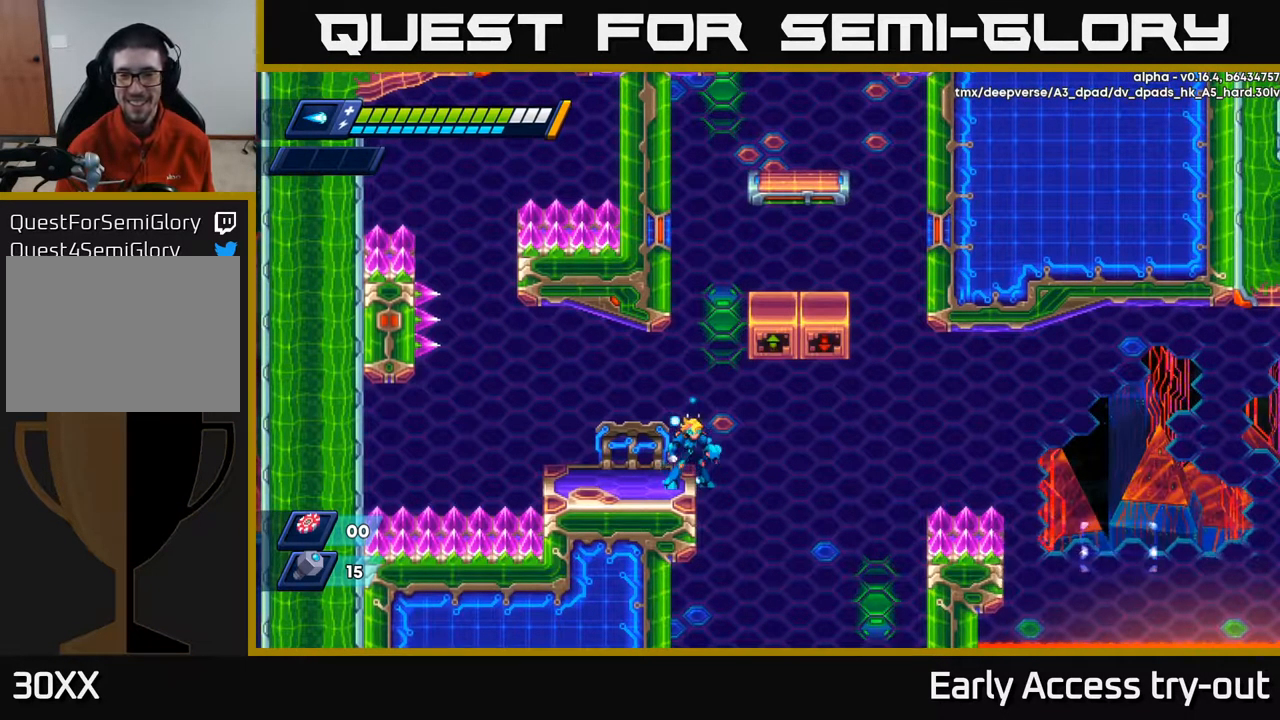
{"buttons": ["A", "DPAD_LEFT"], "left_stick": "center", "right_stick": "center", "events": [[283, "A", "down"], [483, "DPAD_LEFT", "down"]]}
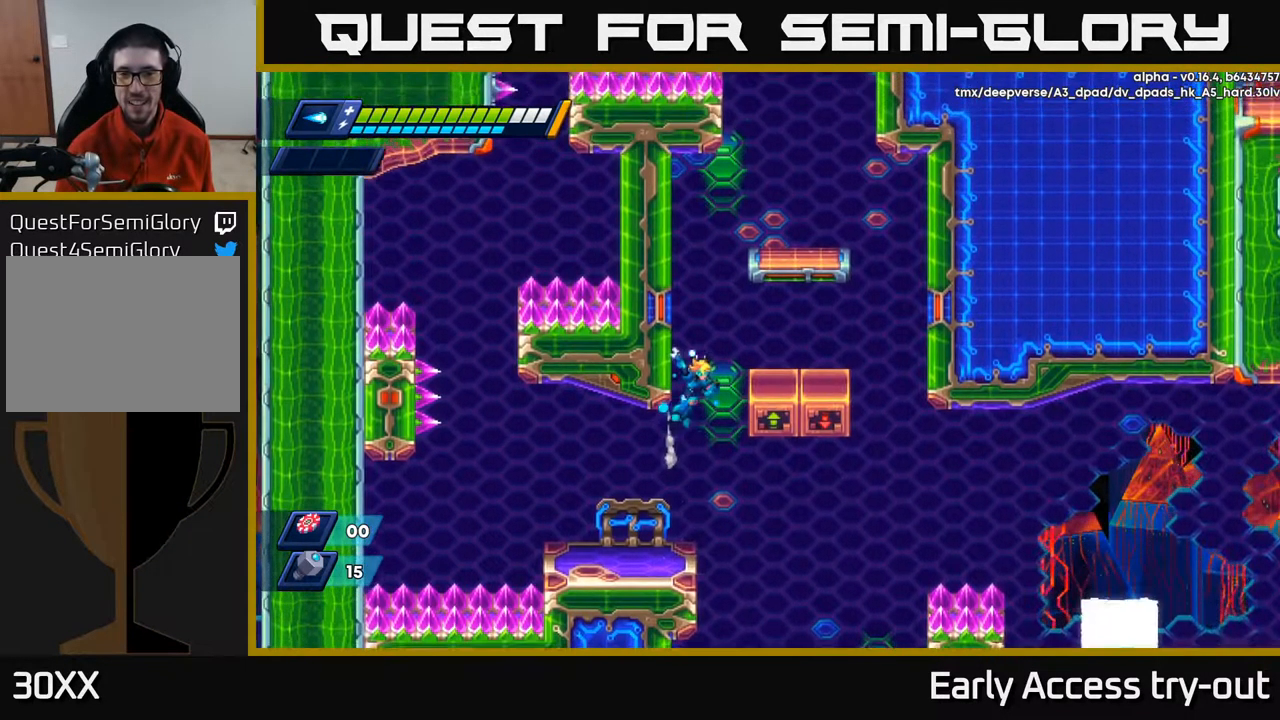
{"buttons": ["DPAD_RIGHT"], "left_stick": "center", "right_stick": "center", "events": [[67, "A", "up"], [117, "A", "down"], [133, "DPAD_LEFT", "up"], [150, "DPAD_RIGHT", "down"], [183, "A", "up"]]}
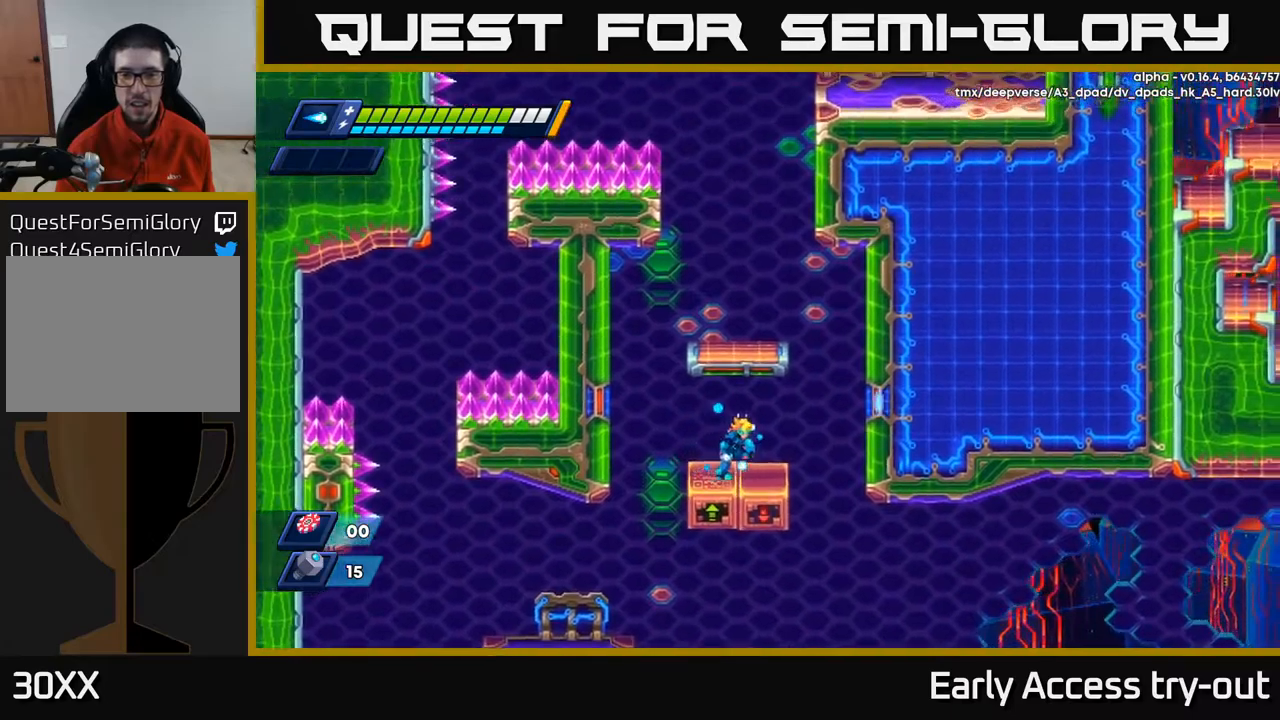
{"buttons": [], "left_stick": "center", "right_stick": "center", "events": [[67, "DPAD_RIGHT", "up"], [317, "DPAD_RIGHT", "down"], [384, "DPAD_RIGHT", "up"]]}
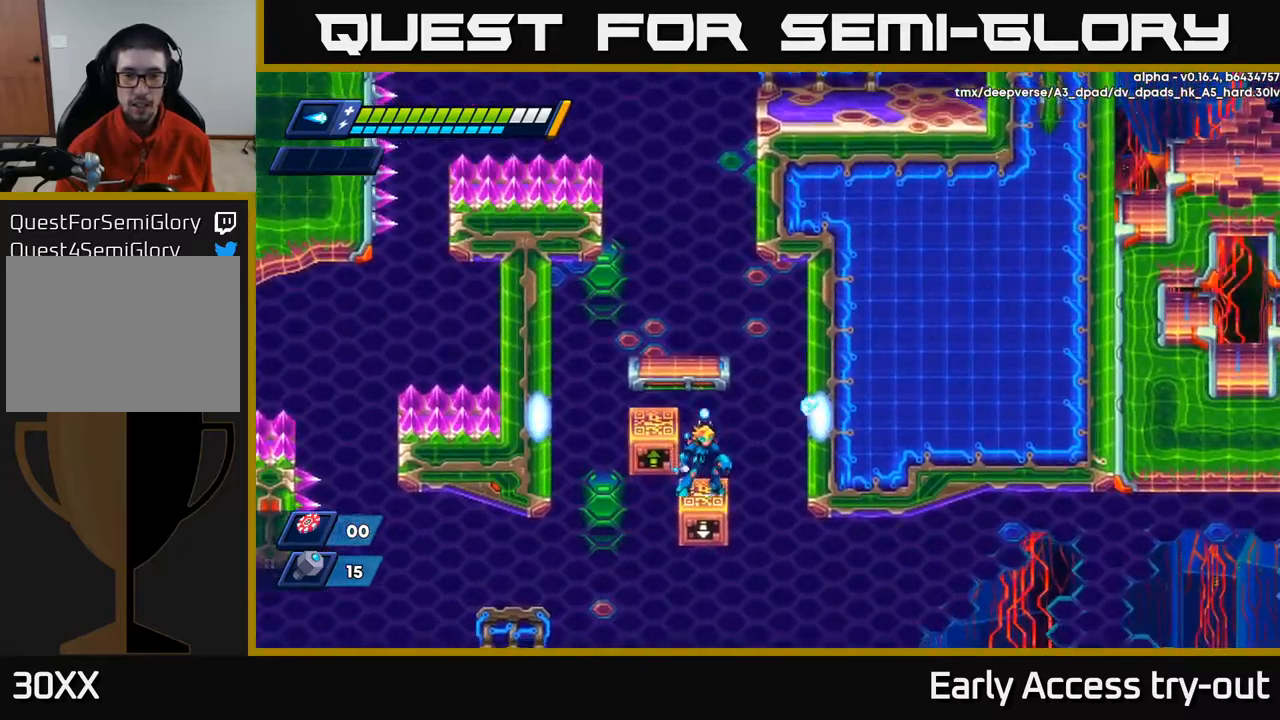
{"buttons": [], "left_stick": "center", "right_stick": "center", "events": []}
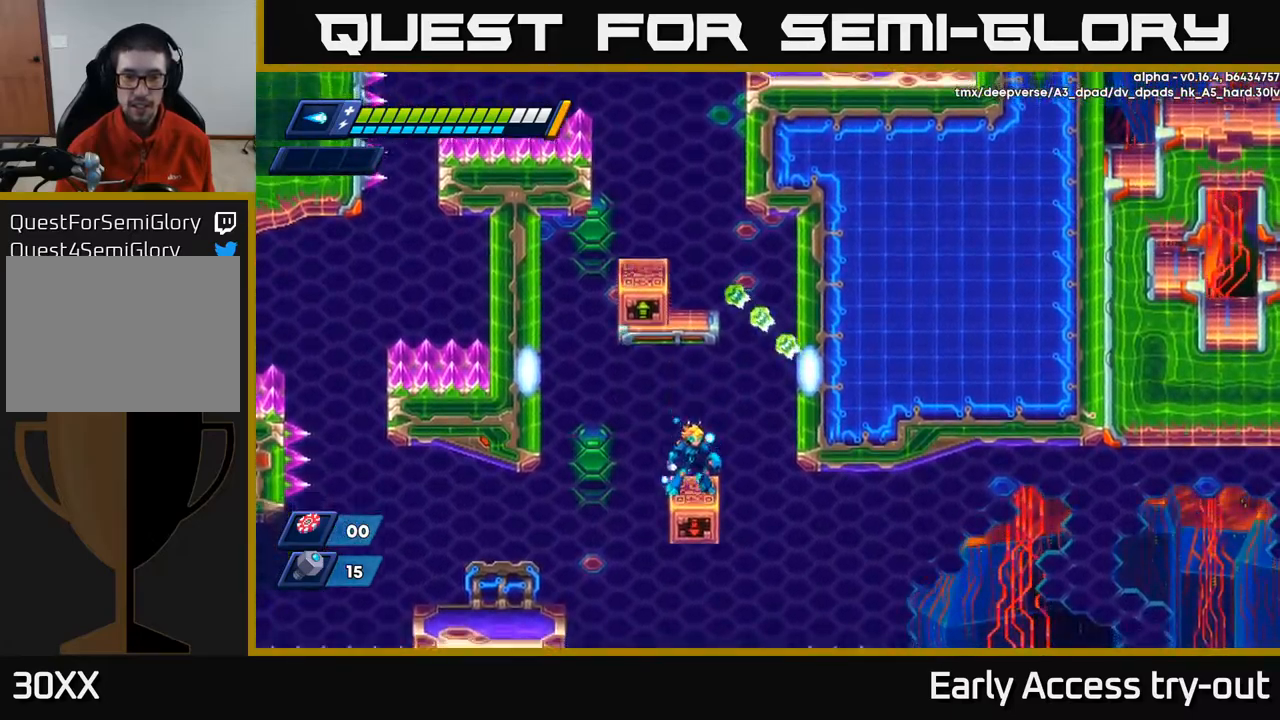
{"buttons": [], "left_stick": "center", "right_stick": "center", "events": []}
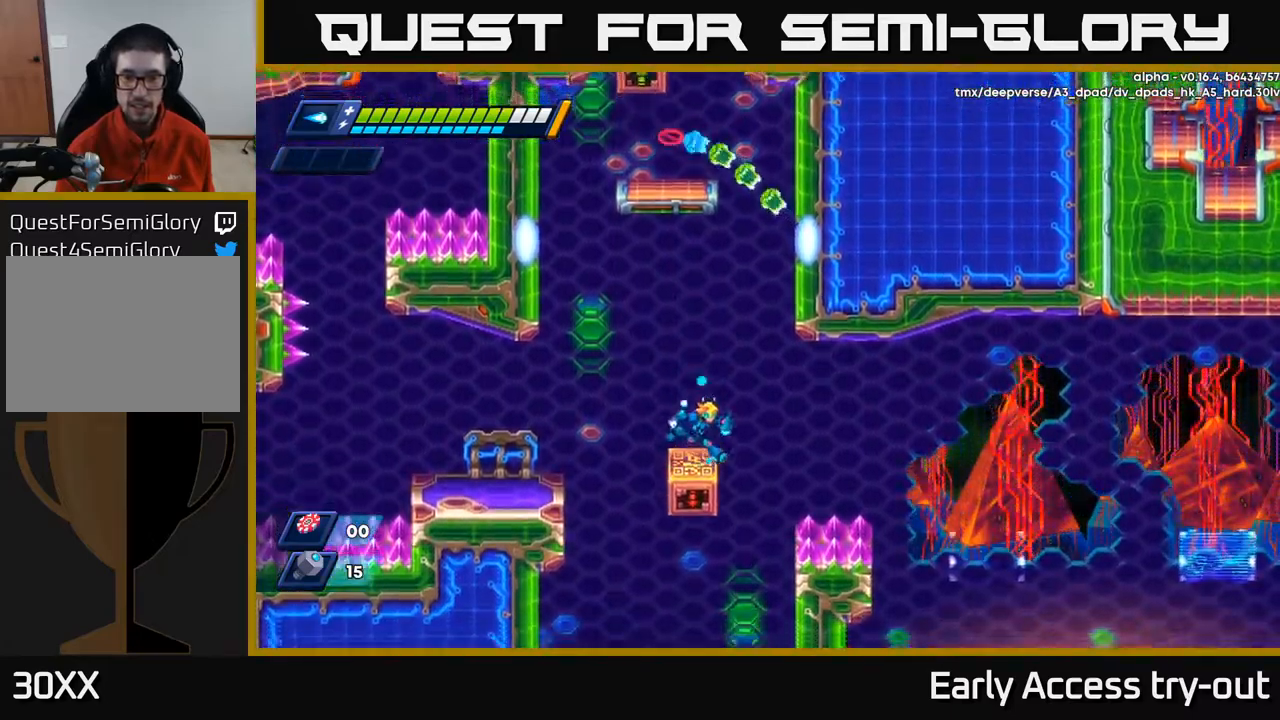
{"buttons": ["A", "R2", "DPAD_RIGHT"], "left_stick": "center", "right_stick": "center", "events": [[17, "DPAD_RIGHT", "down"], [84, "R2", "down"], [117, "A", "down"]]}
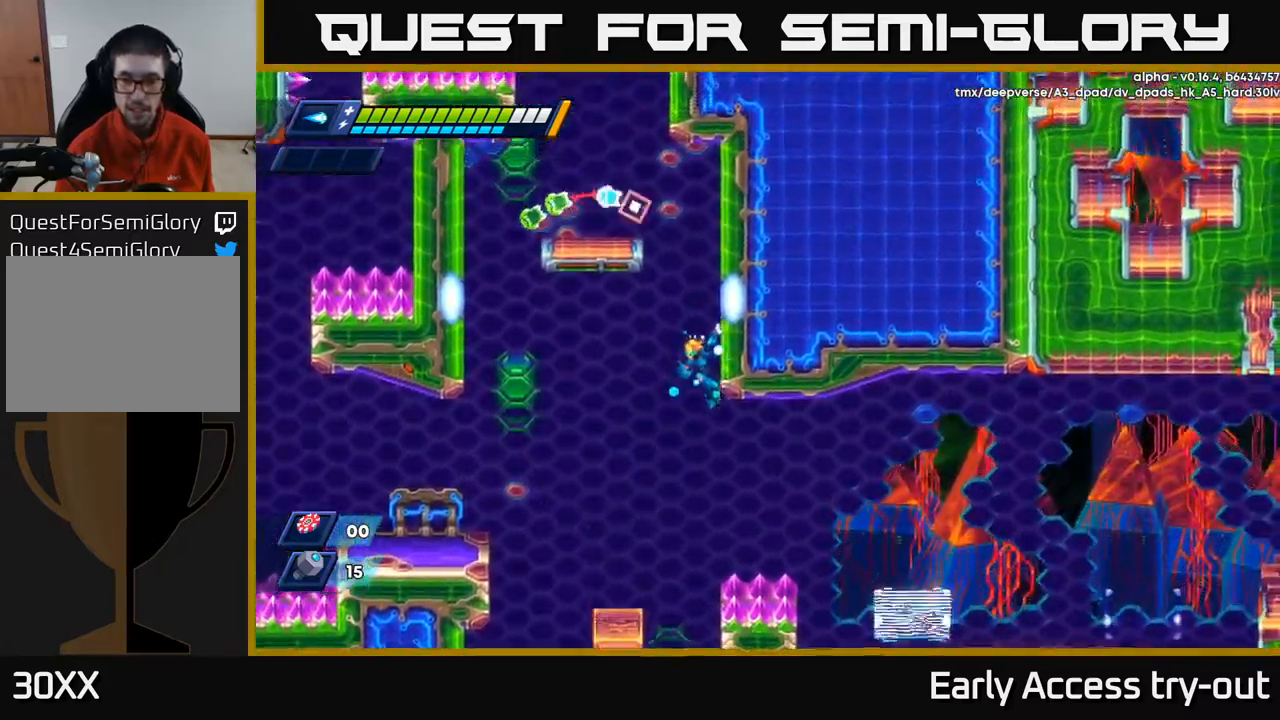
{"buttons": ["A", "R2", "DPAD_LEFT"], "left_stick": "center", "right_stick": "center", "events": [[150, "A", "up"], [184, "R2", "up"], [334, "A", "down"], [334, "R2", "down"], [367, "DPAD_RIGHT", "up"], [400, "DPAD_LEFT", "down"]]}
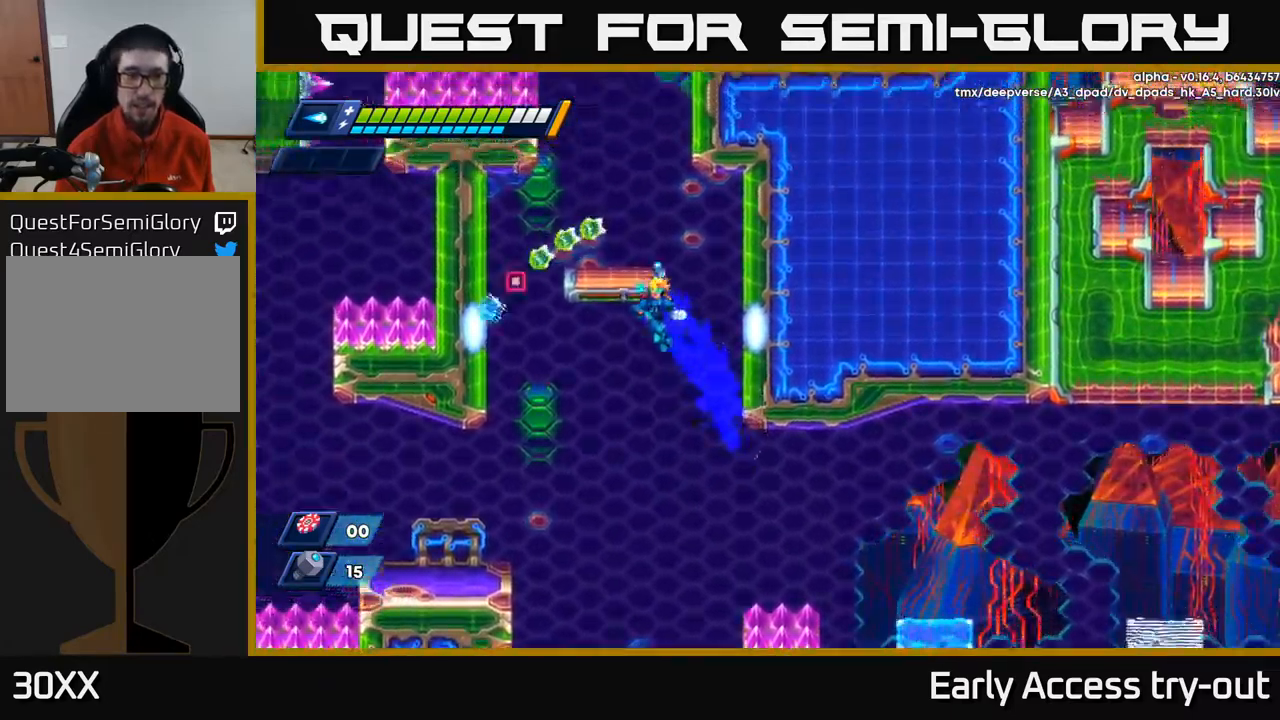
{"buttons": [], "left_stick": "center", "right_stick": "center", "events": [[167, "A", "up"], [167, "R2", "up"], [384, "DPAD_LEFT", "up"]]}
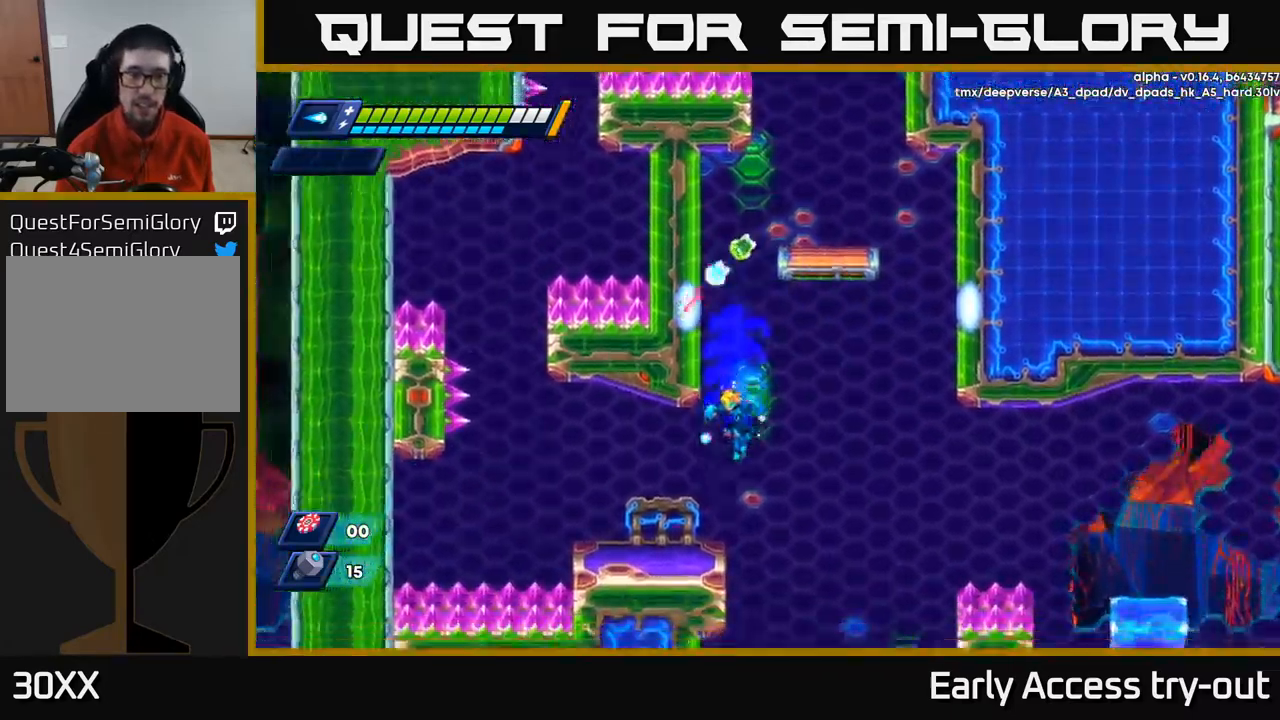
{"buttons": [], "left_stick": "center", "right_stick": "center", "events": [[100, "DPAD_LEFT", "down"], [234, "DPAD_LEFT", "up"], [417, "DPAD_RIGHT", "down"], [500, "DPAD_RIGHT", "up"]]}
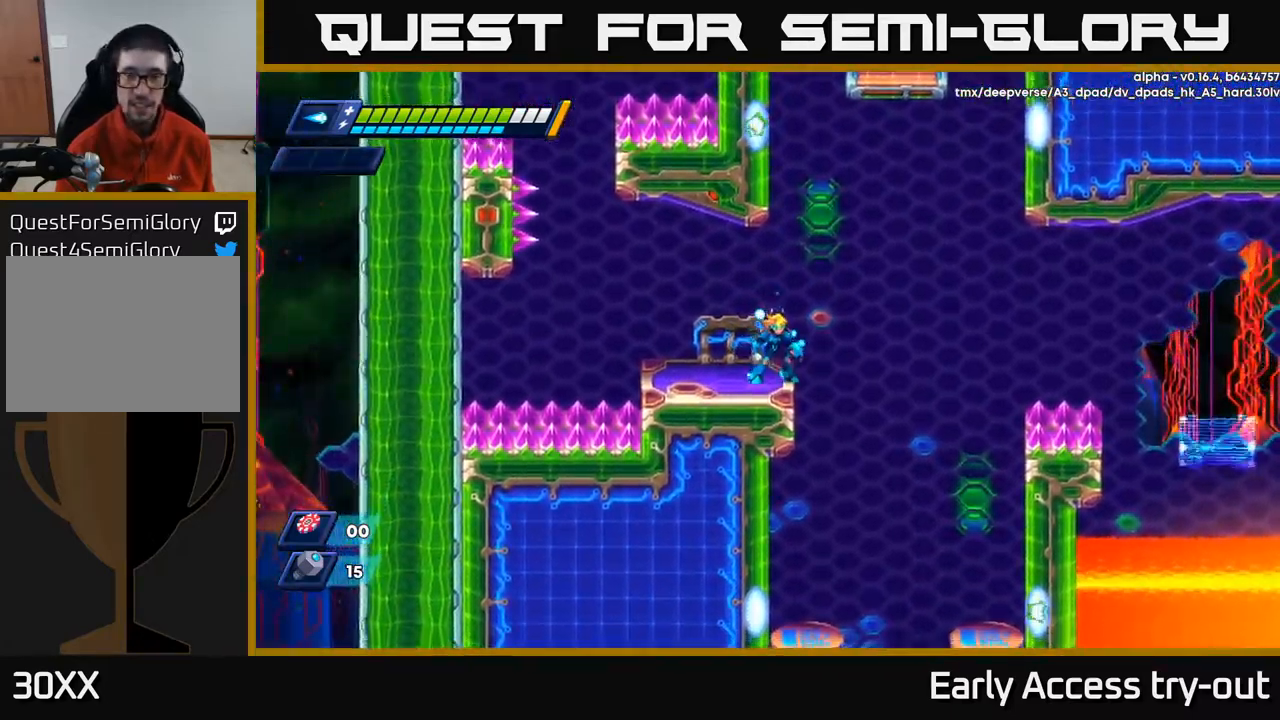
{"buttons": [], "left_stick": "center", "right_stick": "center", "events": []}
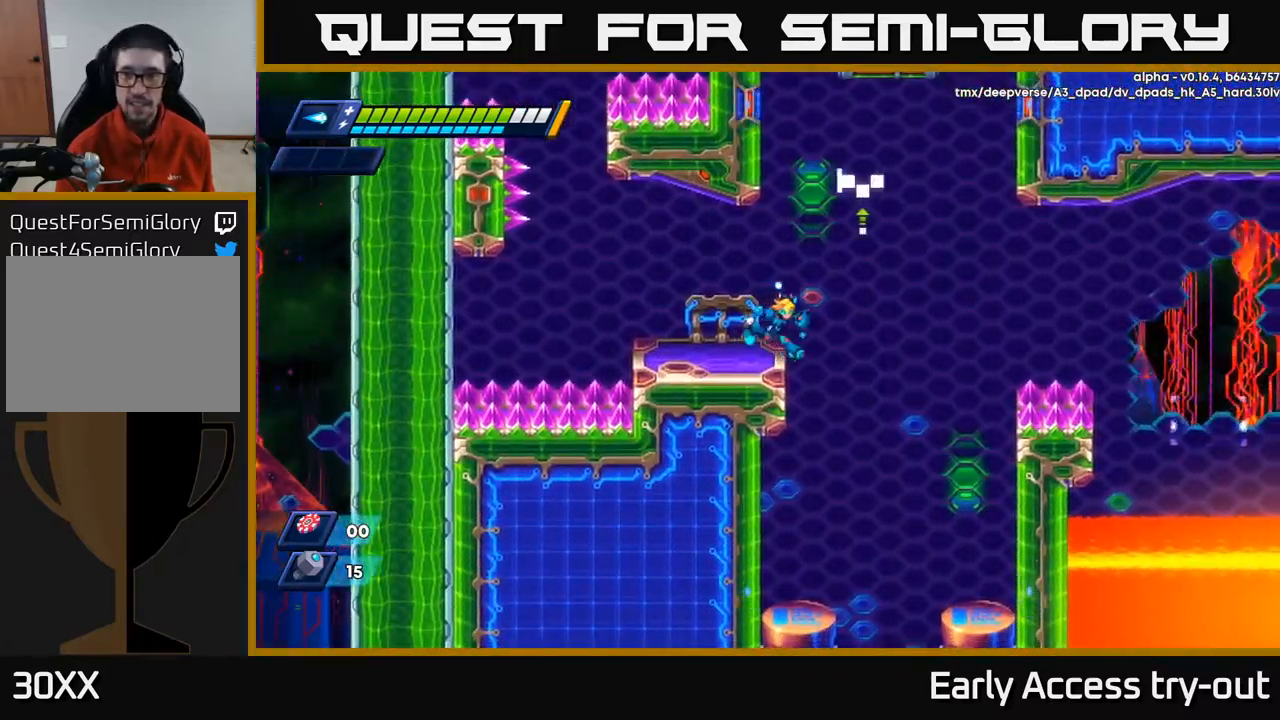
{"buttons": [], "left_stick": "center", "right_stick": "center", "events": [[17, "DPAD_RIGHT", "down"], [67, "DPAD_RIGHT", "up"]]}
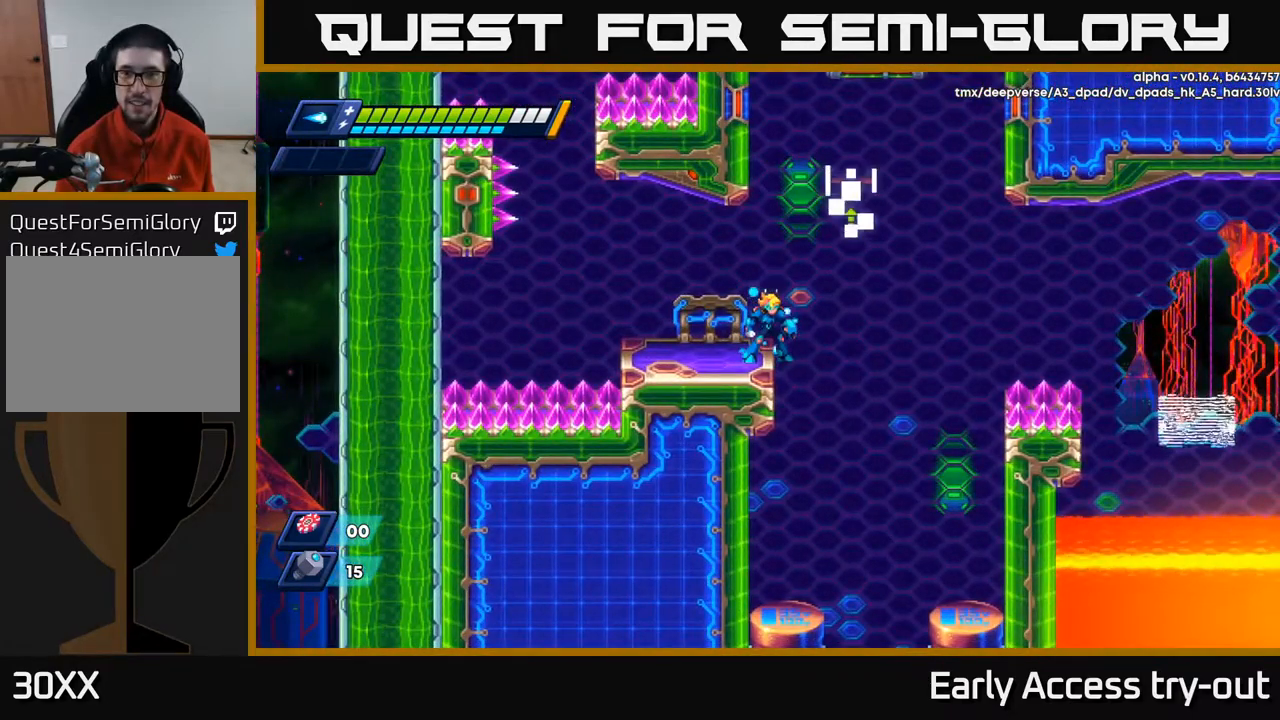
{"buttons": [], "left_stick": "center", "right_stick": "center", "events": []}
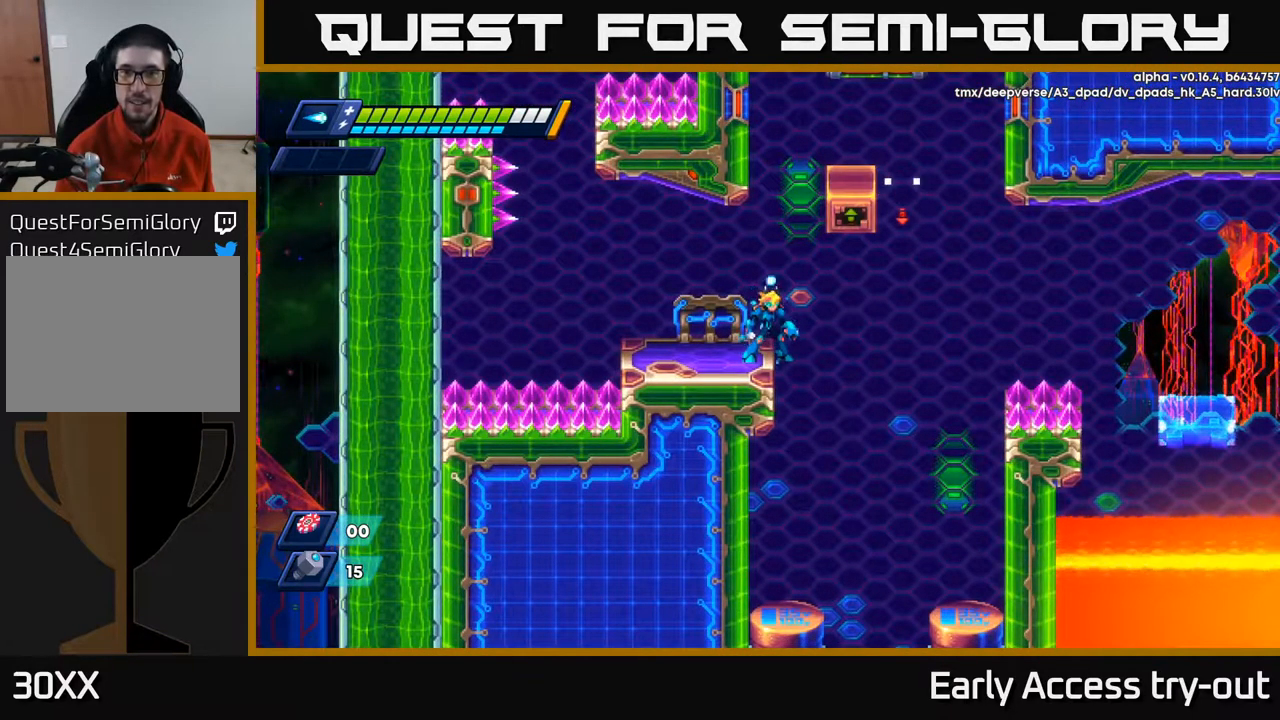
{"buttons": [], "left_stick": "center", "right_stick": "center", "events": []}
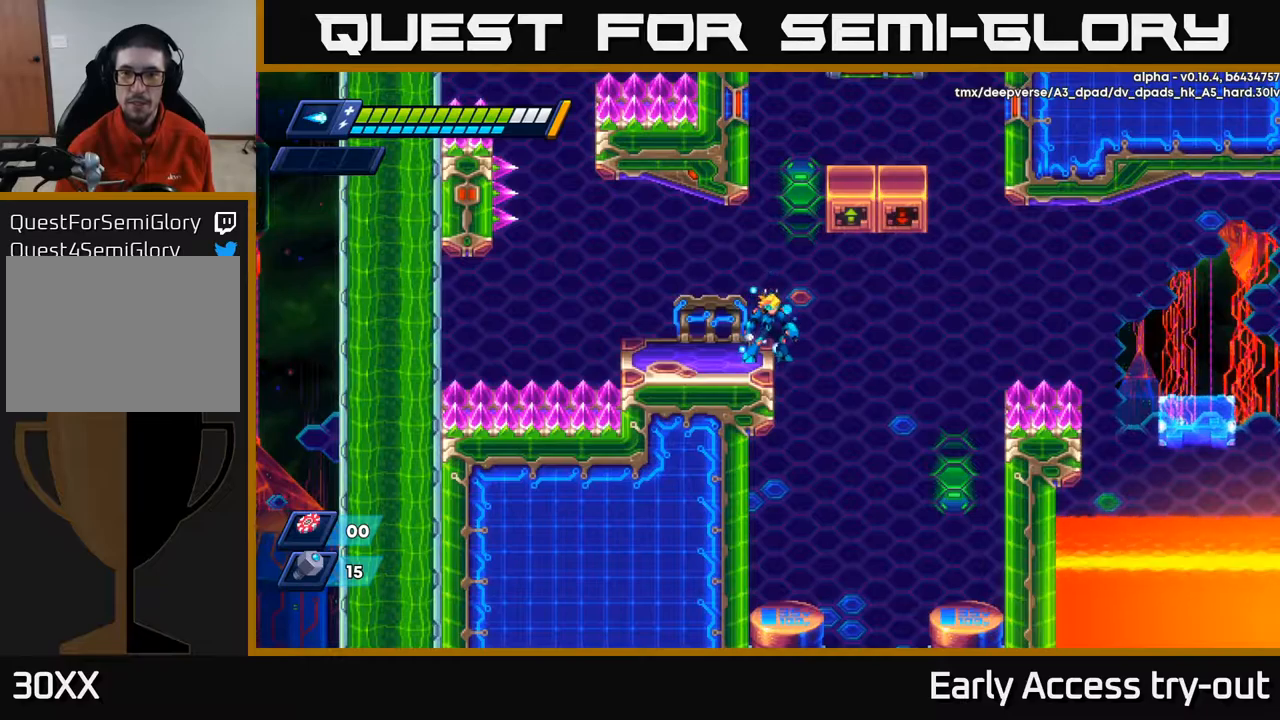
{"buttons": [], "left_stick": "center", "right_stick": "center", "events": []}
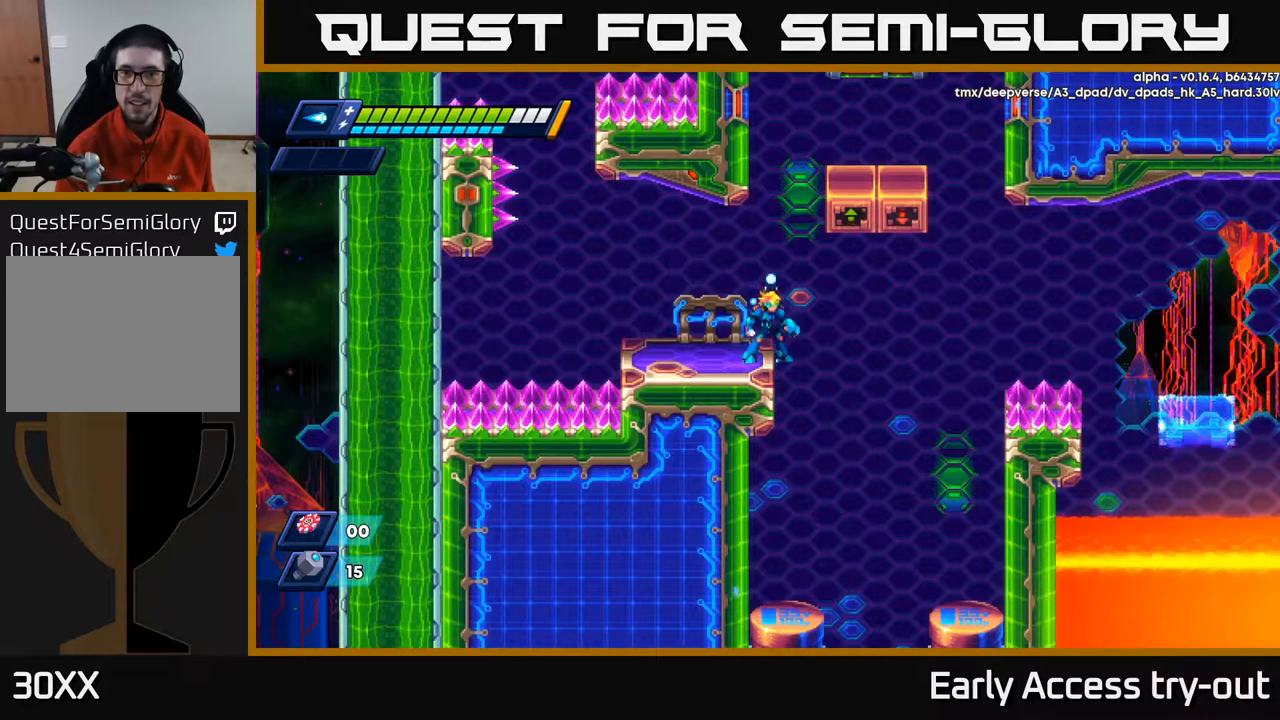
{"buttons": [], "left_stick": "center", "right_stick": "center", "events": []}
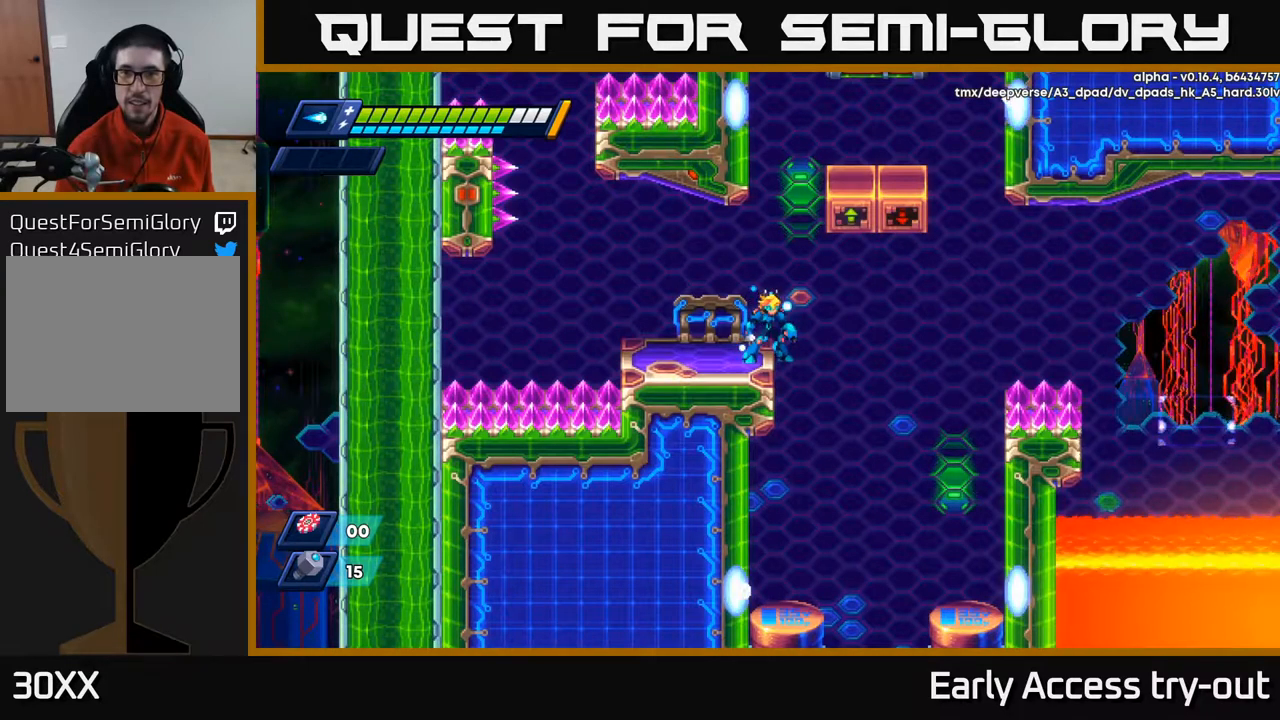
{"buttons": [], "left_stick": "center", "right_stick": "center", "events": []}
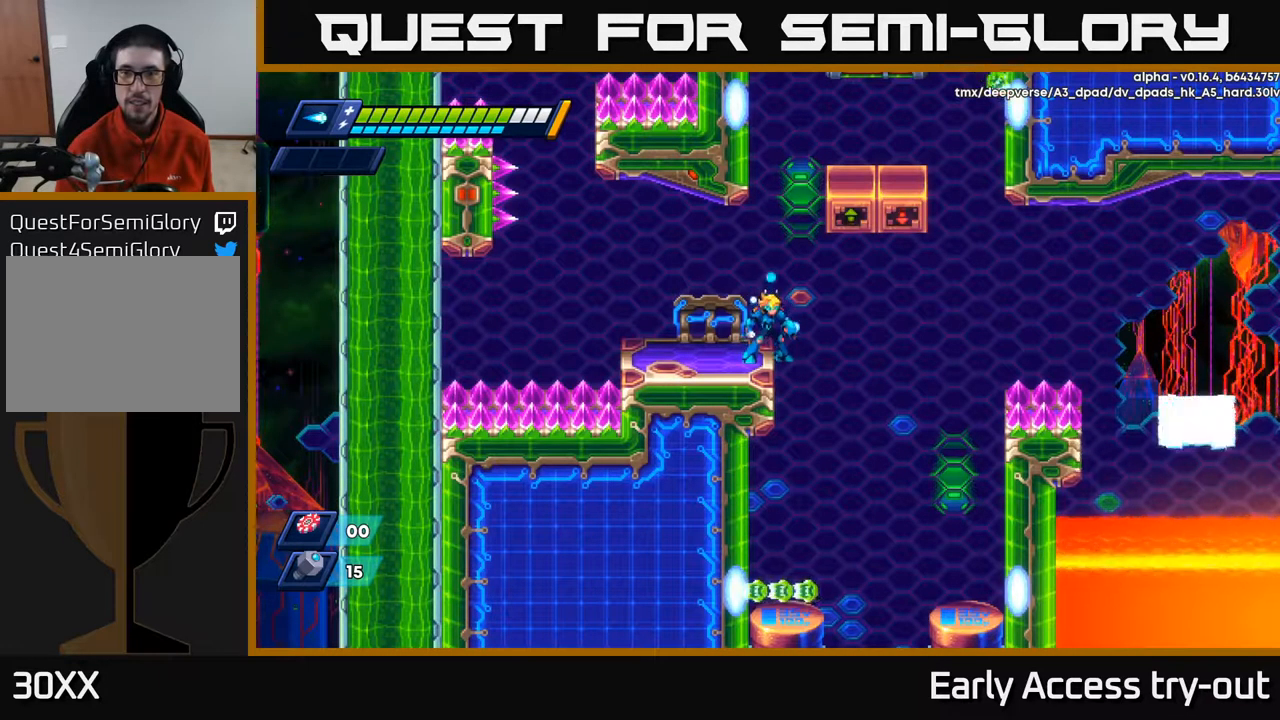
{"buttons": [], "left_stick": "center", "right_stick": "center", "events": []}
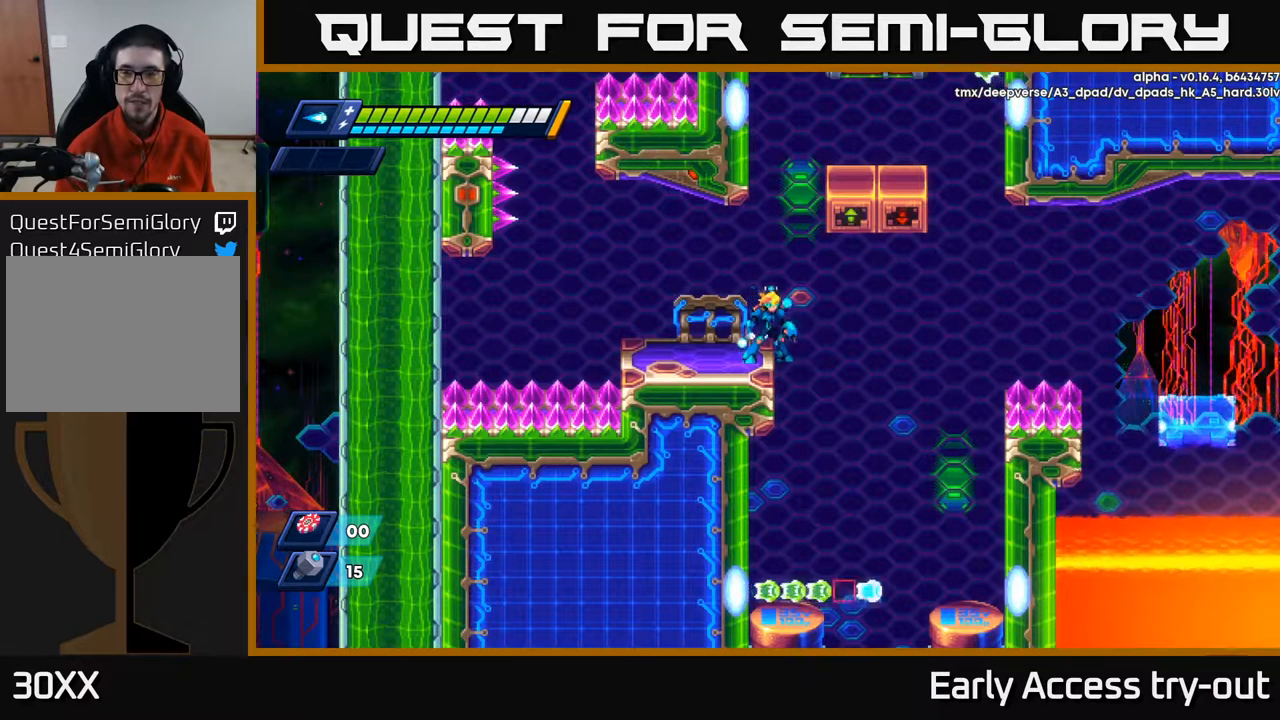
{"buttons": [], "left_stick": "center", "right_stick": "center", "events": []}
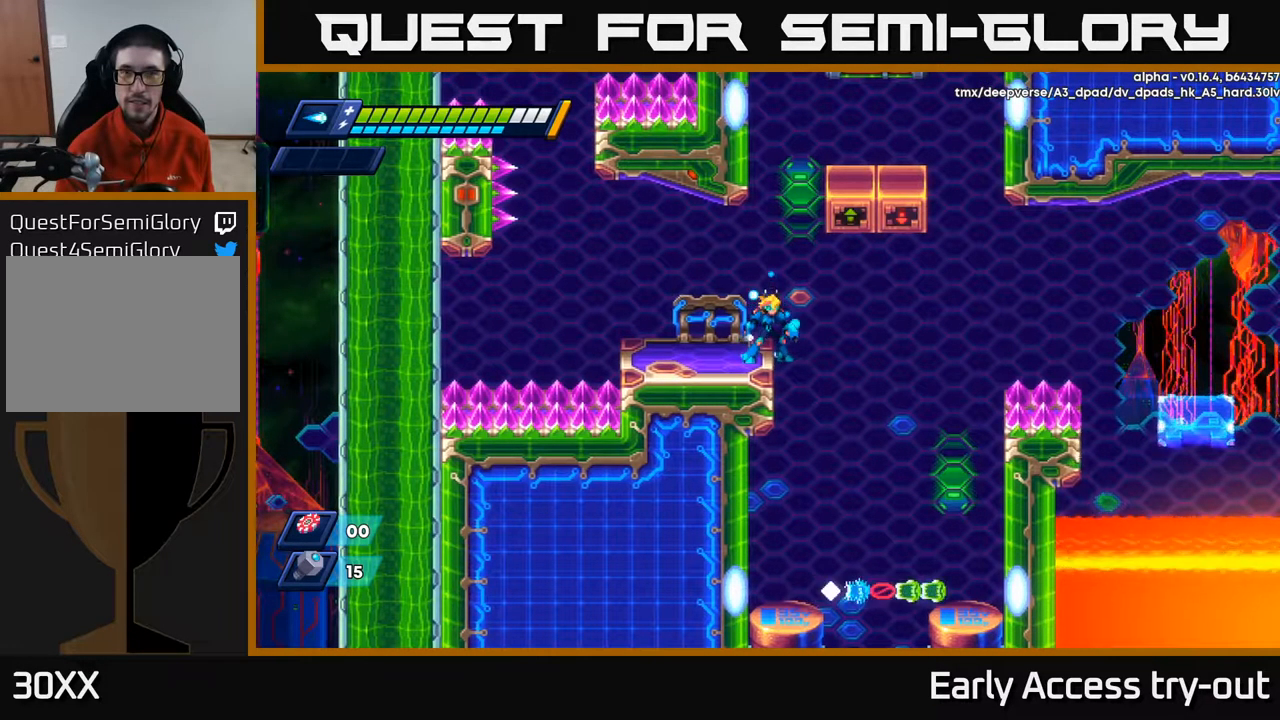
{"buttons": [], "left_stick": "center", "right_stick": "center", "events": []}
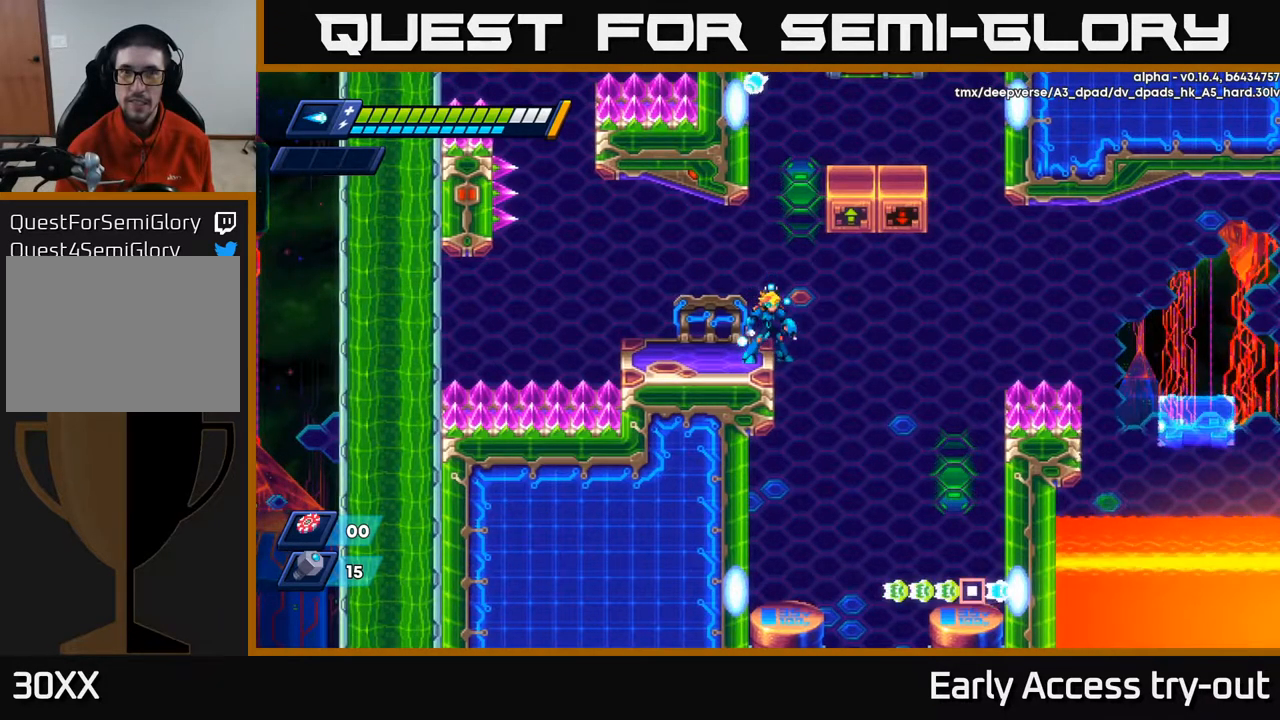
{"buttons": ["A", "DPAD_LEFT"], "left_stick": "center", "right_stick": "center", "events": [[184, "A", "down"], [417, "DPAD_LEFT", "down"]]}
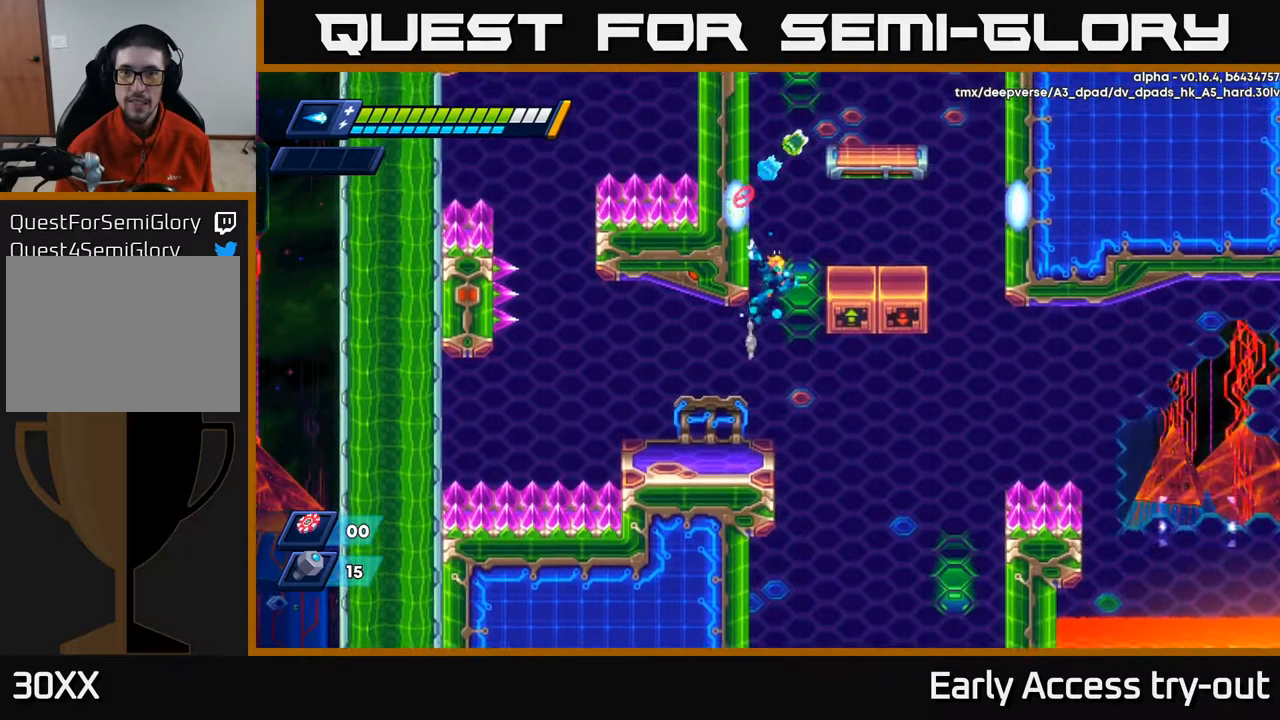
{"buttons": ["DPAD_RIGHT"], "left_stick": "center", "right_stick": "center", "events": [[34, "A", "up"], [50, "DPAD_LEFT", "up"], [84, "DPAD_RIGHT", "down"], [100, "A", "down"], [167, "A", "up"]]}
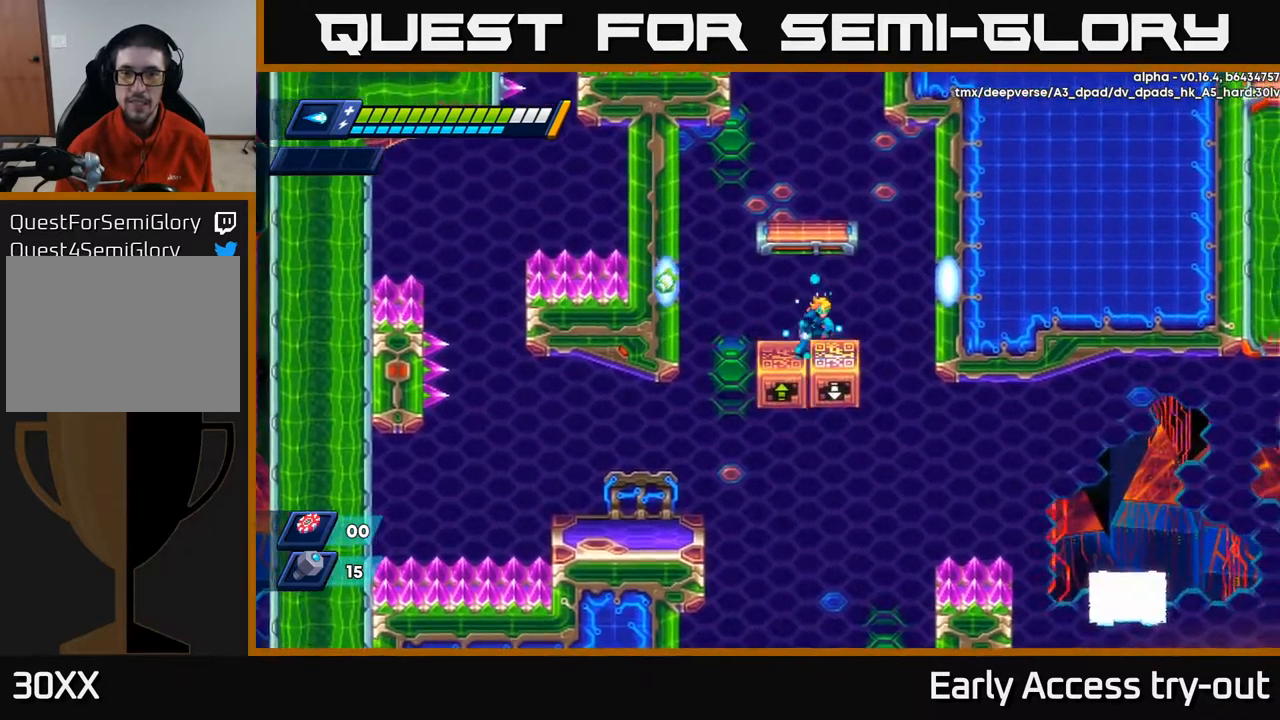
{"buttons": [], "left_stick": "center", "right_stick": "center", "events": [[117, "DPAD_RIGHT", "up"]]}
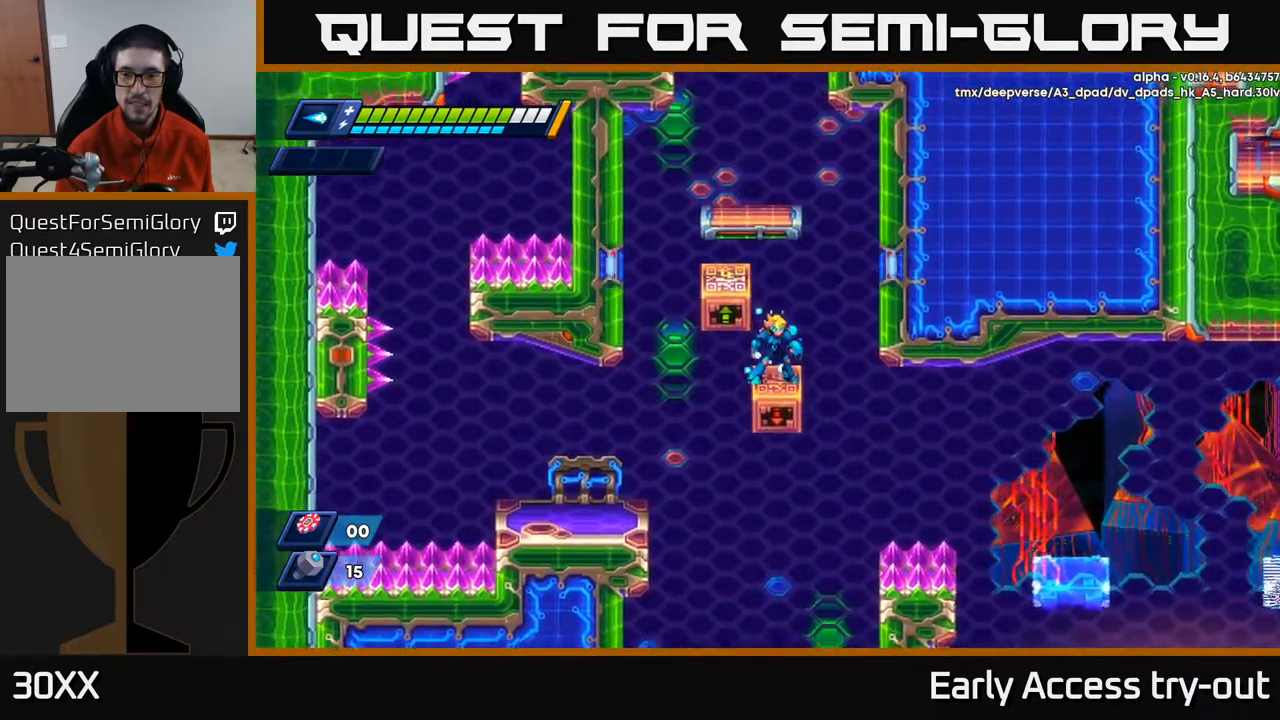
{"buttons": [], "left_stick": "center", "right_stick": "center", "events": []}
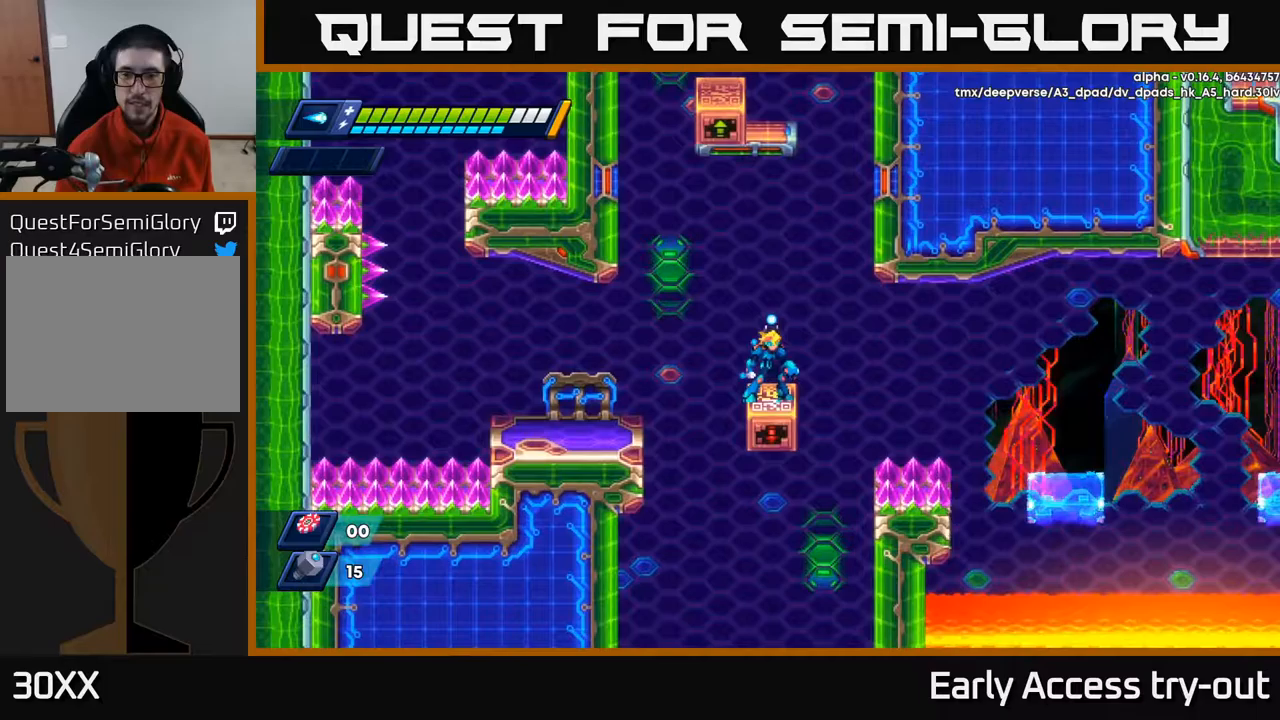
{"buttons": [], "left_stick": "center", "right_stick": "center", "events": []}
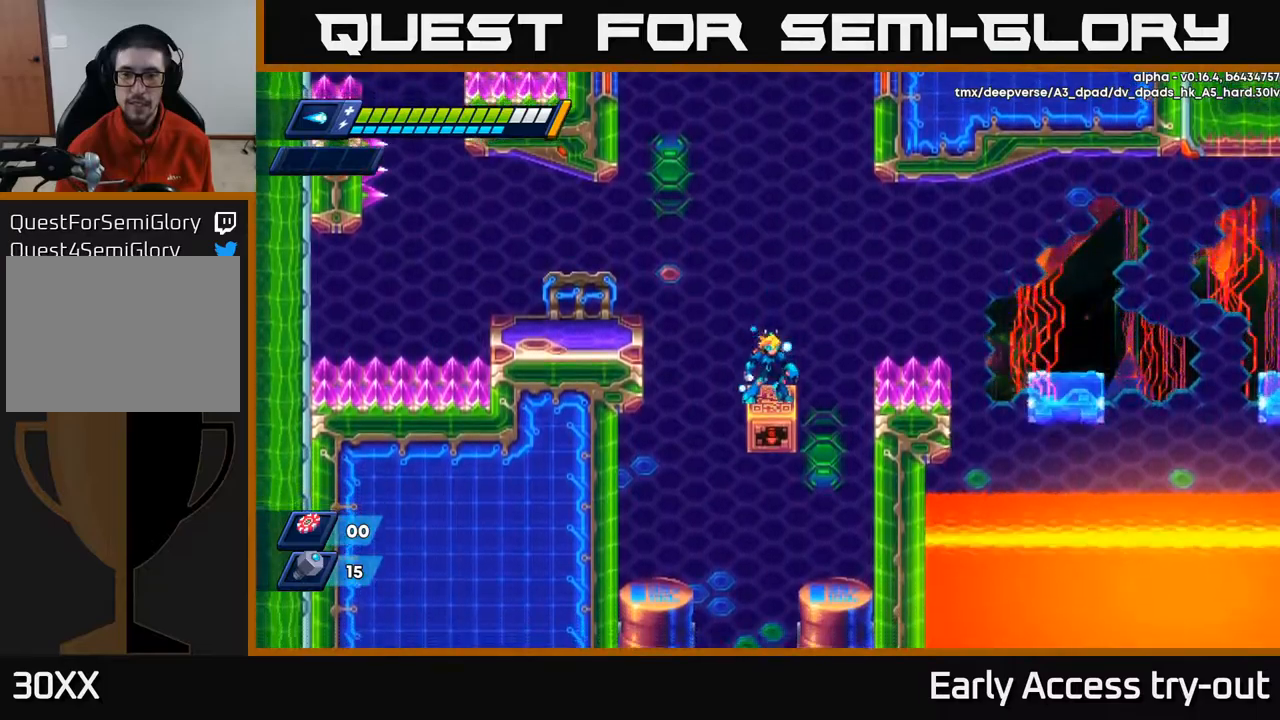
{"buttons": ["A", "R2", "DPAD_LEFT"], "left_stick": "center", "right_stick": "center", "events": [[217, "DPAD_LEFT", "down"], [250, "A", "down"], [250, "R2", "down"]]}
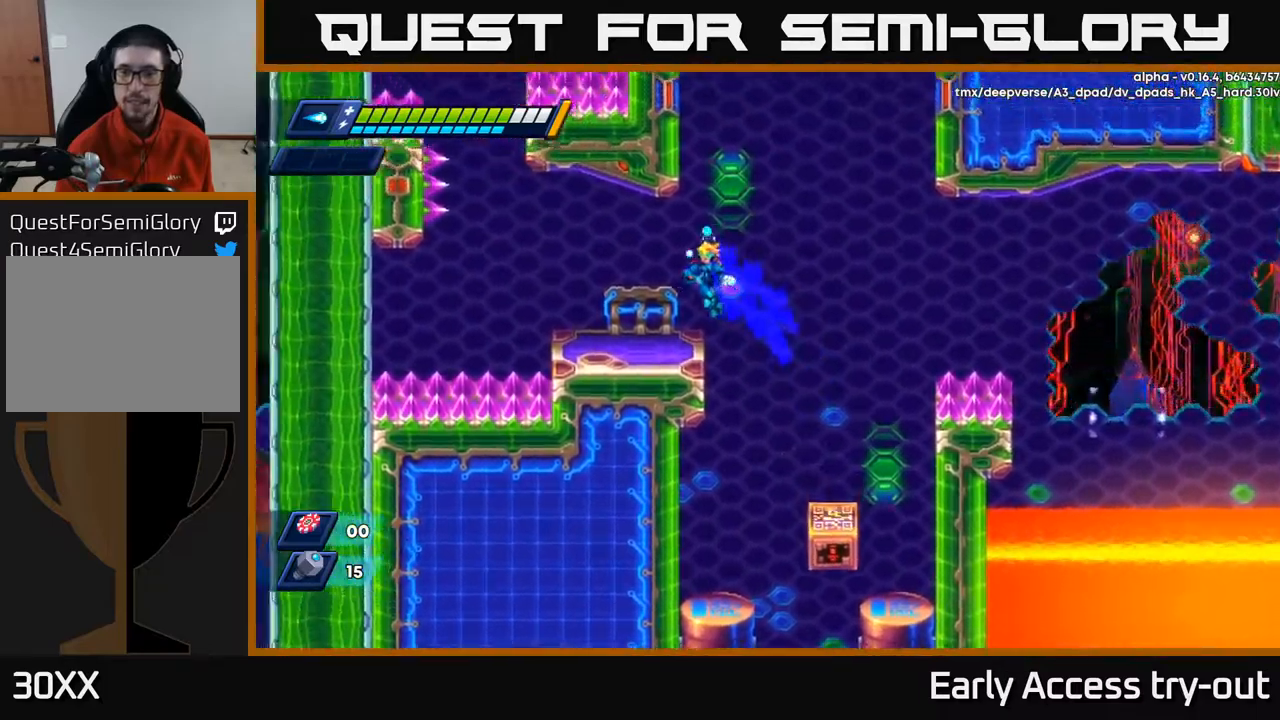
{"buttons": ["A", "R2", "DPAD_RIGHT"], "left_stick": "center", "right_stick": "center", "events": [[50, "A", "up"], [50, "R2", "up"], [183, "DPAD_LEFT", "up"], [333, "DPAD_RIGHT", "down"], [417, "R2", "down"], [433, "A", "down"]]}
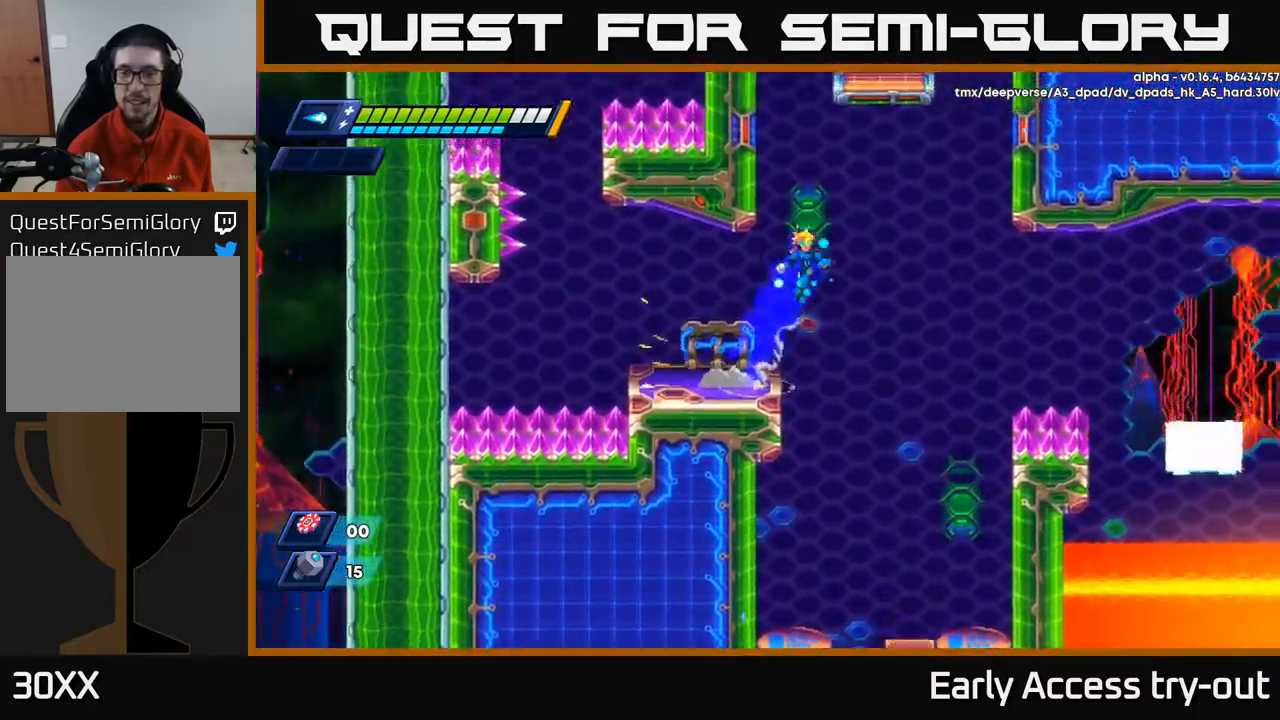
{"buttons": ["DPAD_LEFT"], "left_stick": "center", "right_stick": "center", "events": [[67, "DPAD_RIGHT", "up"], [100, "DPAD_LEFT", "down"], [217, "R2", "up"], [250, "A", "up"], [433, "A", "down"], [500, "A", "up"]]}
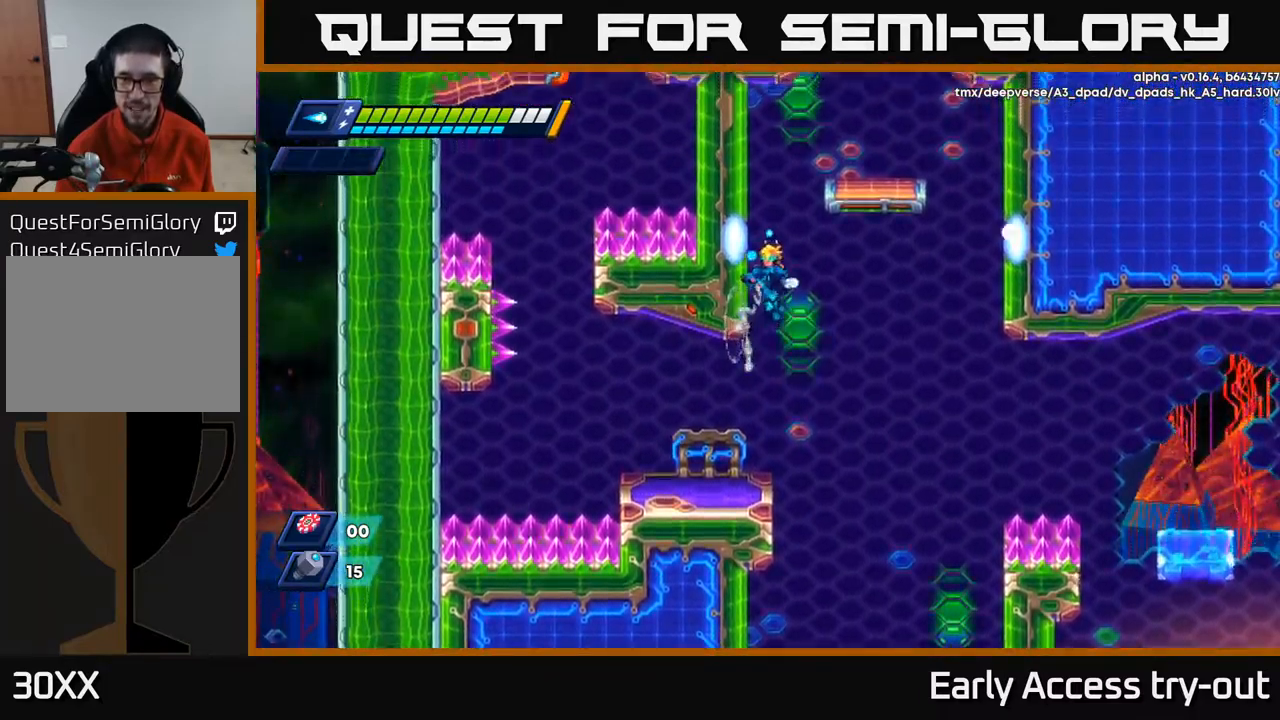
{"buttons": ["DPAD_LEFT"], "left_stick": "center", "right_stick": "center", "events": []}
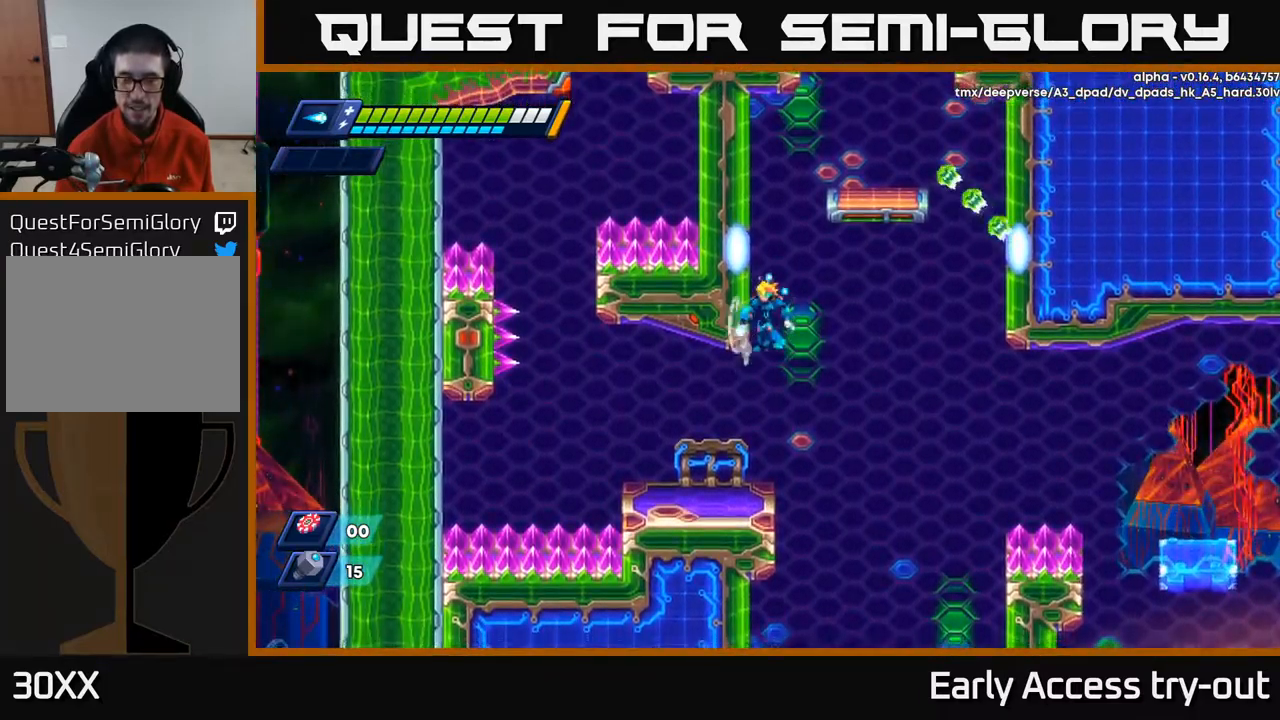
{"buttons": ["DPAD_LEFT"], "left_stick": "center", "right_stick": "center", "events": [[17, "A", "down"], [100, "A", "up"]]}